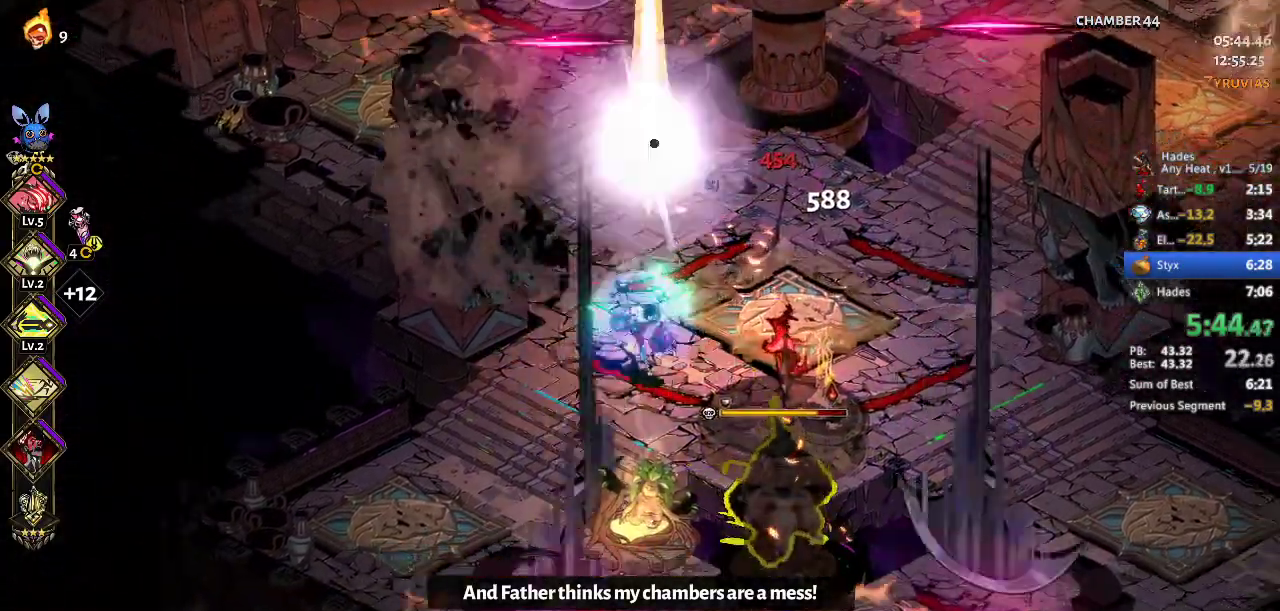
Gameplay with a controller (Xbox layout); each line is a JSON object with the inputs held at the frame after it. "events" lists button and stick changes between this image and that frame as [ms after this image, input, new state], when the widget could be followed in between. Not read: R3 right_stick.
{"buttons": ["A", "X"], "left_stick": "left", "events": [[200, "A", "down"], [200, "X", "down"], [367, "A", "up"], [367, "X", "up"], [400, "left_stick", "up-left"], [433, "A", "down"], [433, "X", "down"], [467, "left_stick", "left"]]}
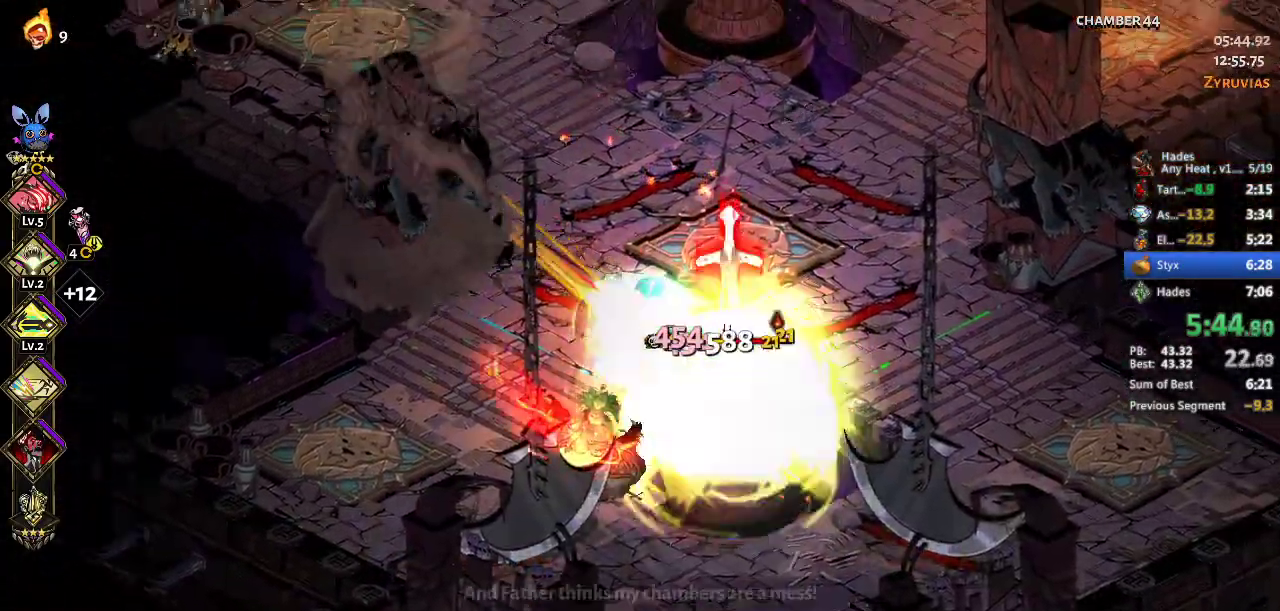
{"buttons": [], "left_stick": "center", "events": [[67, "A", "up"], [67, "X", "up"], [67, "left_stick", "down-right"], [133, "Y", "down"], [167, "left_stick", "right"], [233, "Y", "up"], [433, "left_stick", "center"]]}
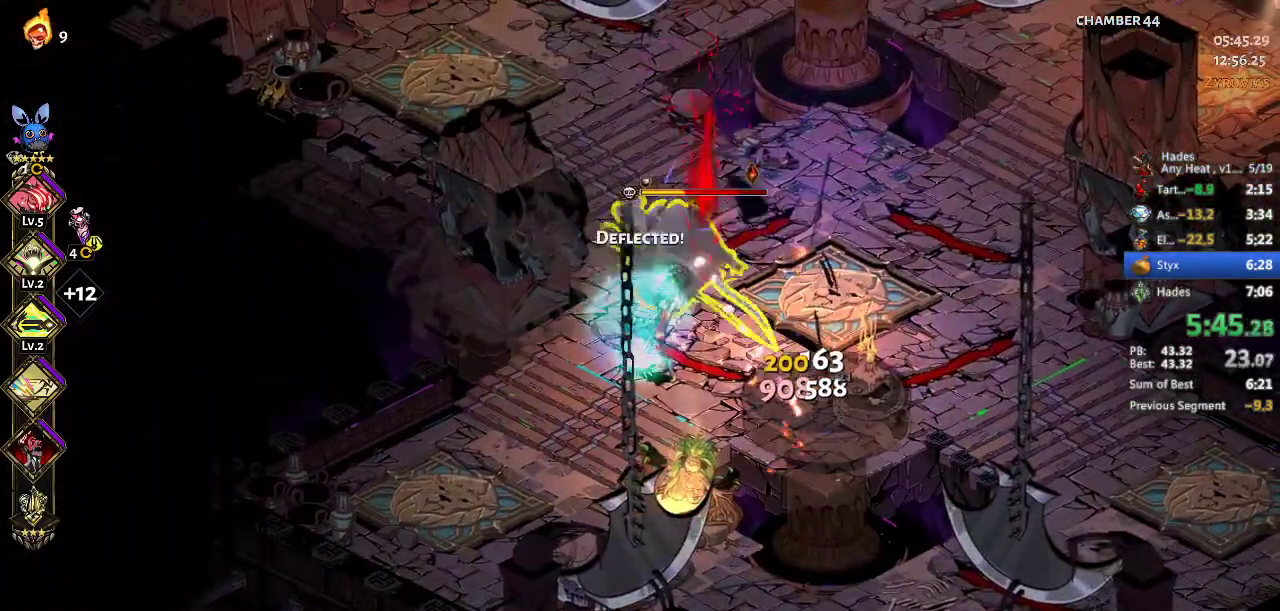
{"buttons": [], "left_stick": "up-left", "events": [[67, "left_stick", "right"], [133, "A", "down"], [133, "X", "down"], [267, "left_stick", "up"], [300, "A", "up"], [300, "X", "up"], [333, "left_stick", "up-left"], [367, "A", "down"], [367, "X", "down"], [500, "A", "up"], [500, "X", "up"]]}
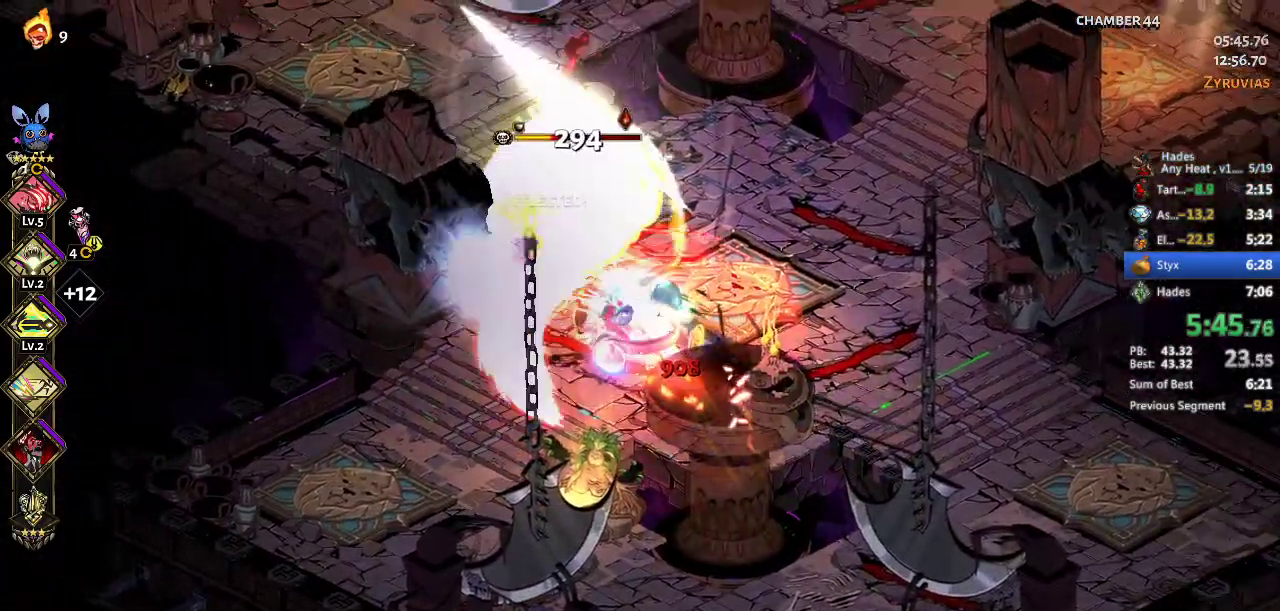
{"buttons": [], "left_stick": "center", "events": [[67, "Y", "down"], [133, "Y", "up"], [300, "left_stick", "center"]]}
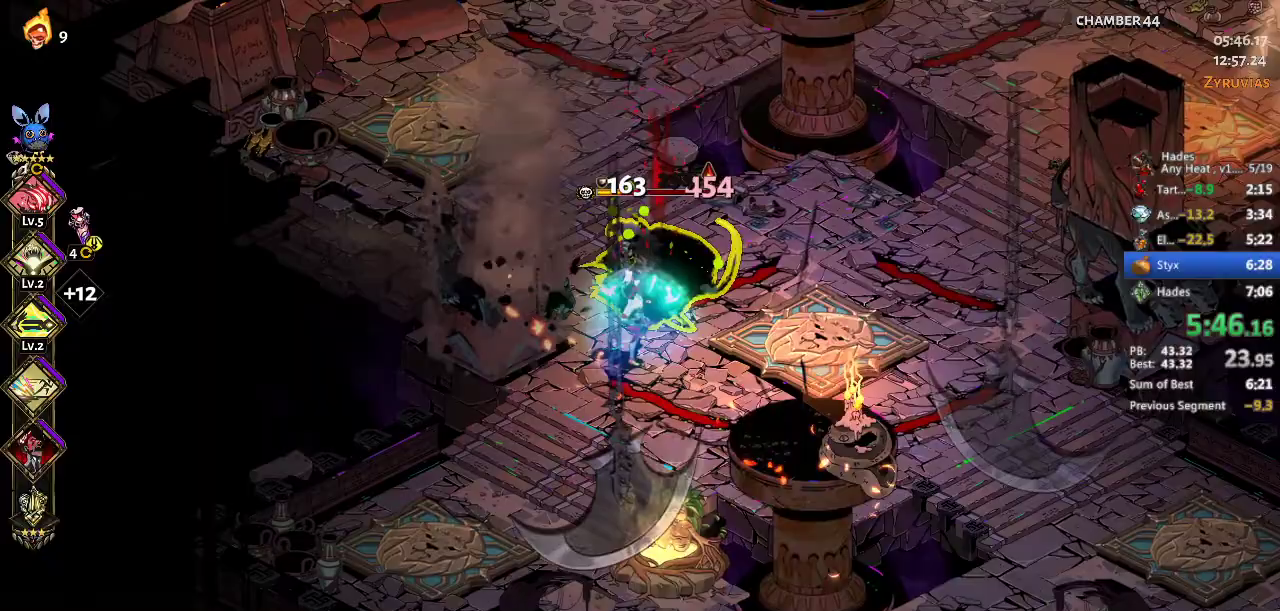
{"buttons": ["Y"], "left_stick": "right", "events": [[67, "left_stick", "right"], [100, "A", "down"], [100, "X", "down"], [200, "A", "up"], [200, "X", "up"], [200, "left_stick", "left"], [300, "A", "down"], [300, "X", "down"], [433, "A", "up"], [433, "X", "up"], [500, "Y", "down"], [500, "left_stick", "right"]]}
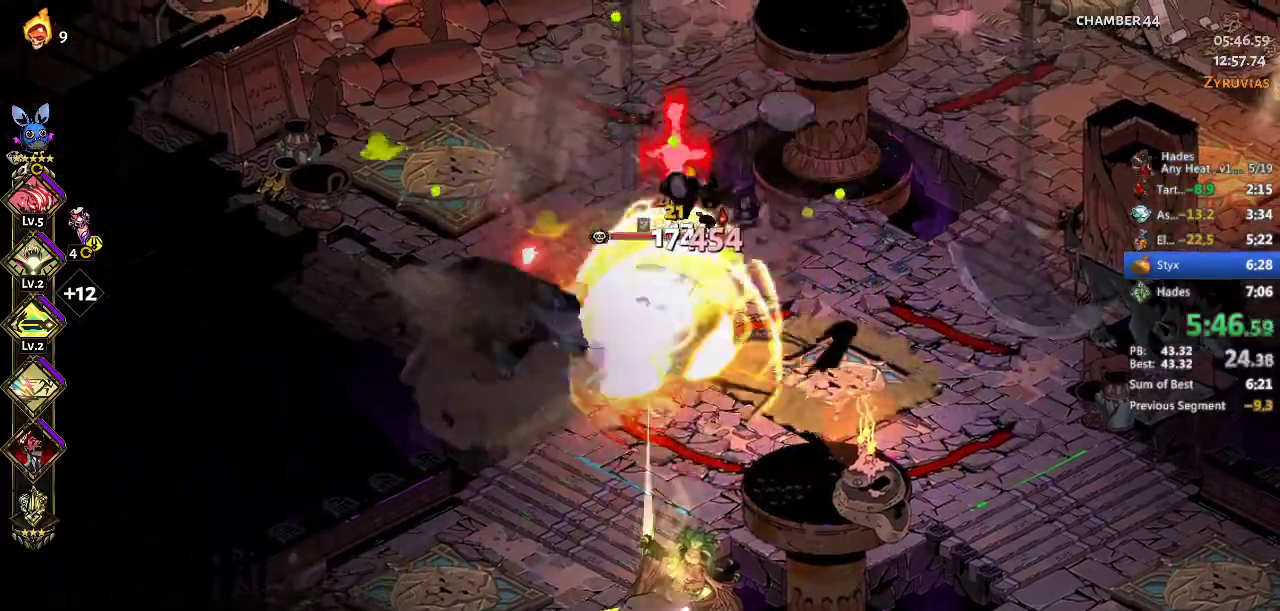
{"buttons": [], "left_stick": "center", "events": [[100, "Y", "up"], [233, "left_stick", "center"]]}
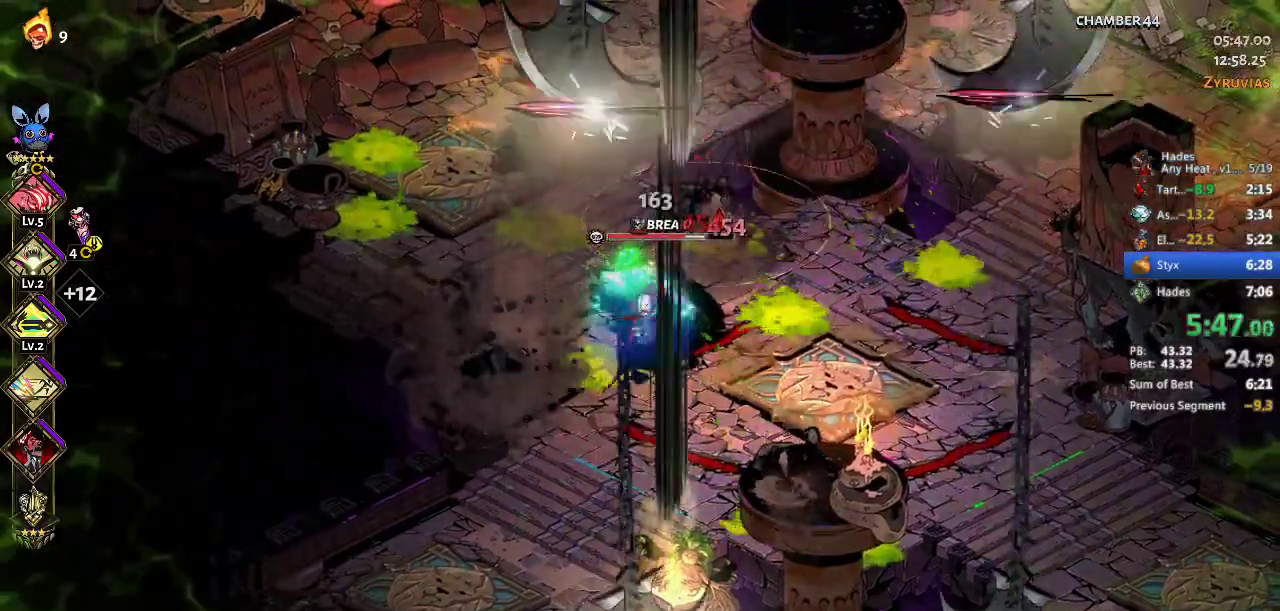
{"buttons": ["Y"], "left_stick": "right", "events": [[33, "A", "down"], [33, "left_stick", "right"], [67, "X", "down"], [167, "A", "up"], [167, "X", "up"], [200, "left_stick", "left"], [233, "X", "down"], [267, "A", "down"], [333, "A", "up"], [367, "X", "up"], [433, "Y", "down"], [433, "left_stick", "right"]]}
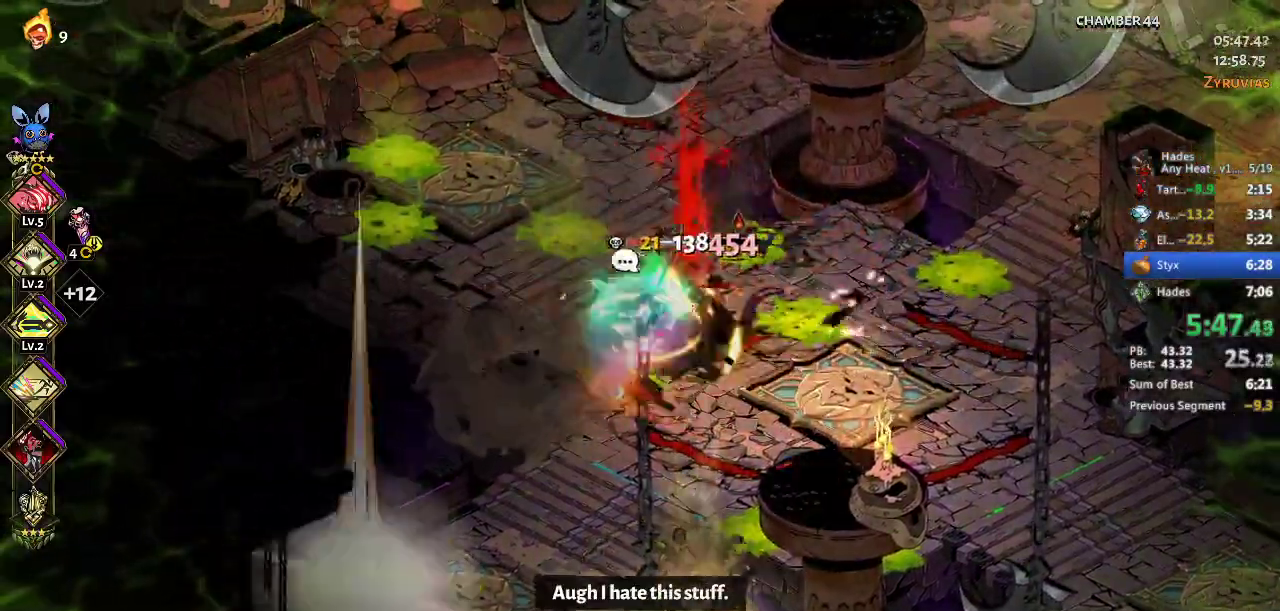
{"buttons": [], "left_stick": "center", "events": [[33, "Y", "up"], [167, "B", "down"], [233, "B", "up"], [267, "left_stick", "center"]]}
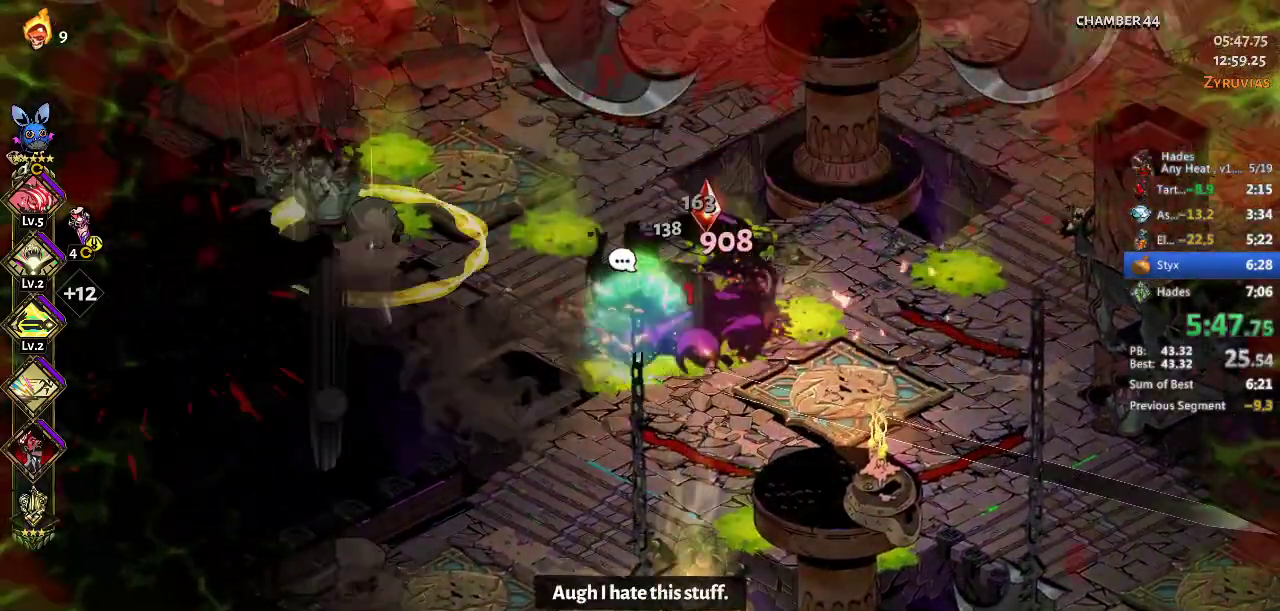
{"buttons": ["A"], "left_stick": "down", "events": [[233, "left_stick", "right"], [333, "A", "down"], [367, "X", "down"], [433, "left_stick", "down-right"], [500, "X", "up"], [500, "left_stick", "down"]]}
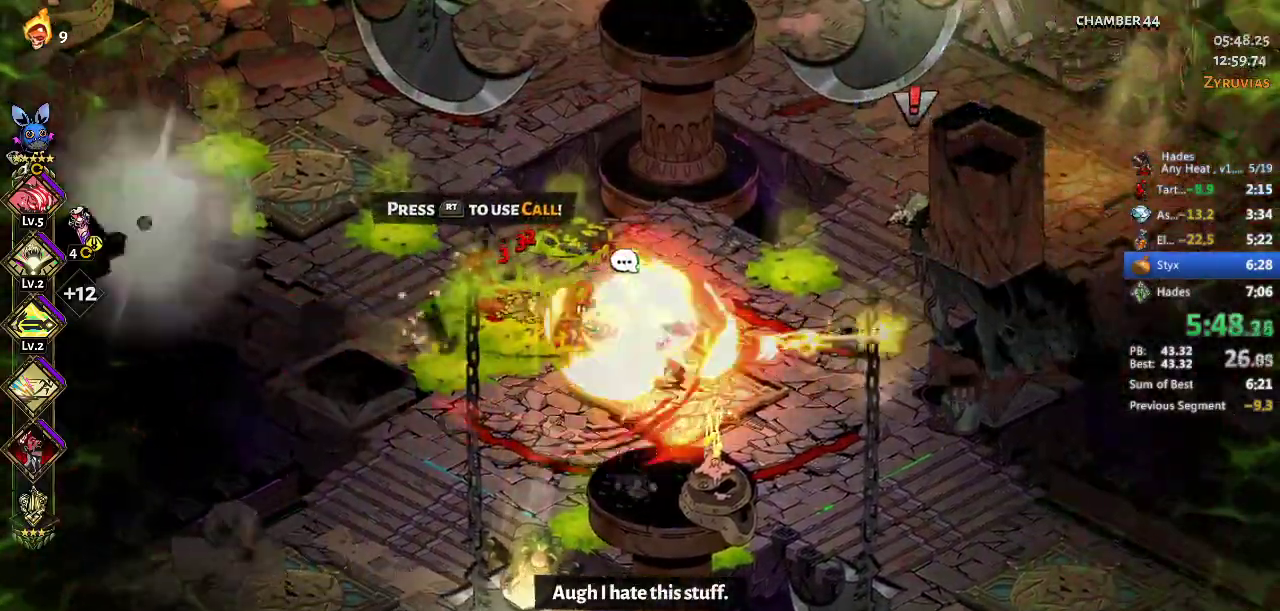
{"buttons": [], "left_stick": "down-left", "events": [[33, "A", "up"], [133, "left_stick", "up-right"], [267, "left_stick", "right"], [300, "A", "down"], [300, "X", "down"], [433, "A", "up"], [433, "X", "up"], [500, "left_stick", "down-left"]]}
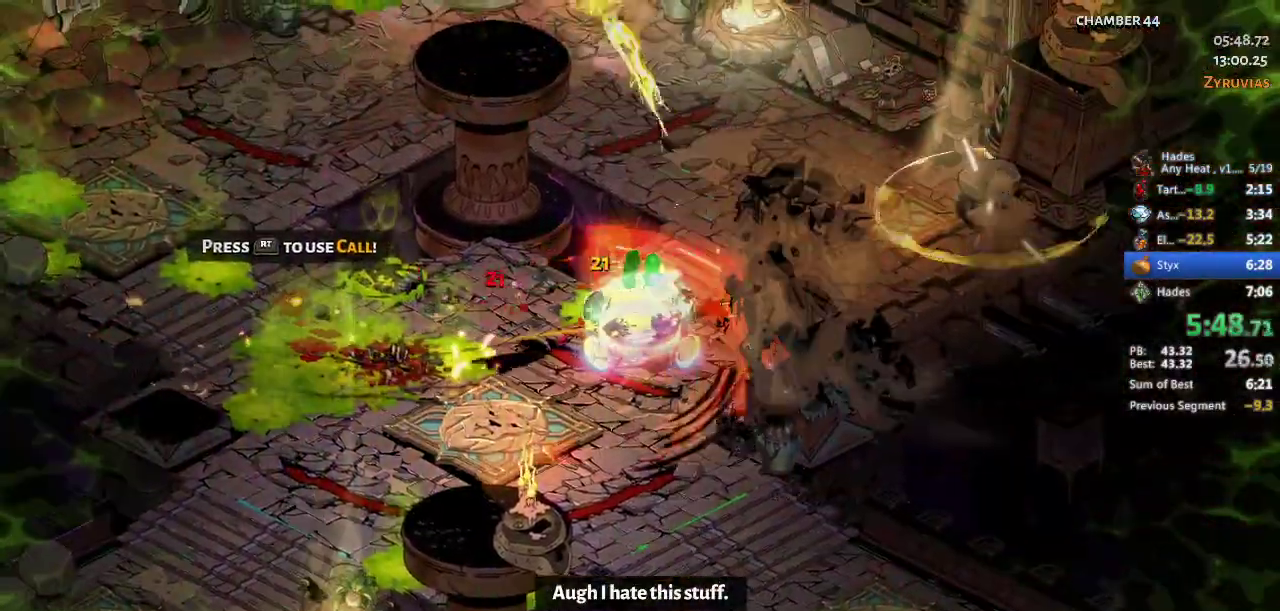
{"buttons": ["R2"], "left_stick": "center", "events": [[33, "R2", "down"], [200, "R2", "up"], [333, "left_stick", "center"], [467, "R2", "down"]]}
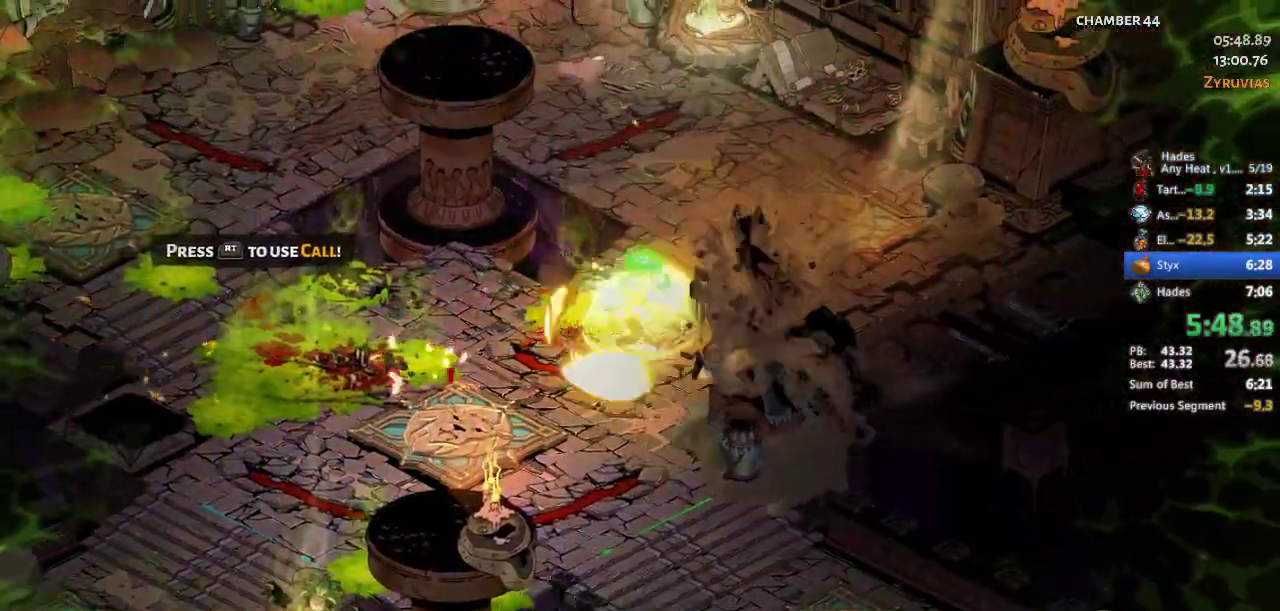
{"buttons": [], "left_stick": "down-right", "events": [[33, "R2", "up"], [100, "left_stick", "up"], [200, "A", "down"], [233, "left_stick", "up-left"], [300, "A", "up"], [400, "R1", "down"], [433, "left_stick", "down-right"], [467, "R1", "up"]]}
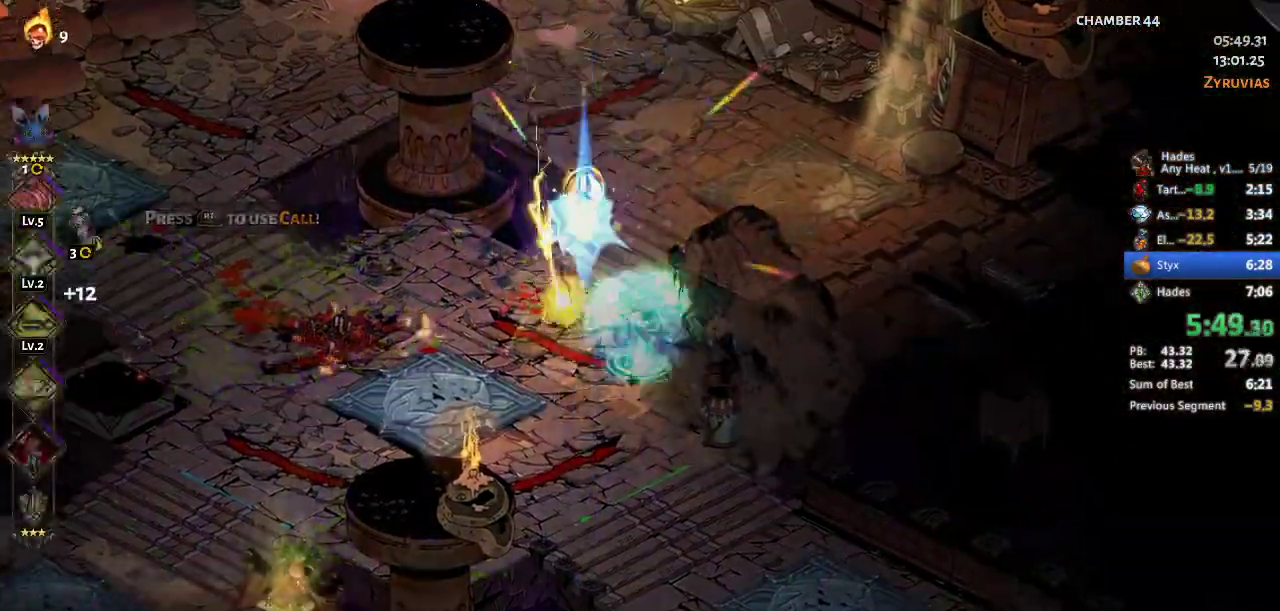
{"buttons": ["R1"], "left_stick": "up", "events": [[67, "R1", "down"], [133, "left_stick", "left"], [167, "R1", "up"], [233, "R1", "down"], [267, "left_stick", "up-left"], [333, "R1", "up"], [333, "left_stick", "up"], [400, "R1", "down"]]}
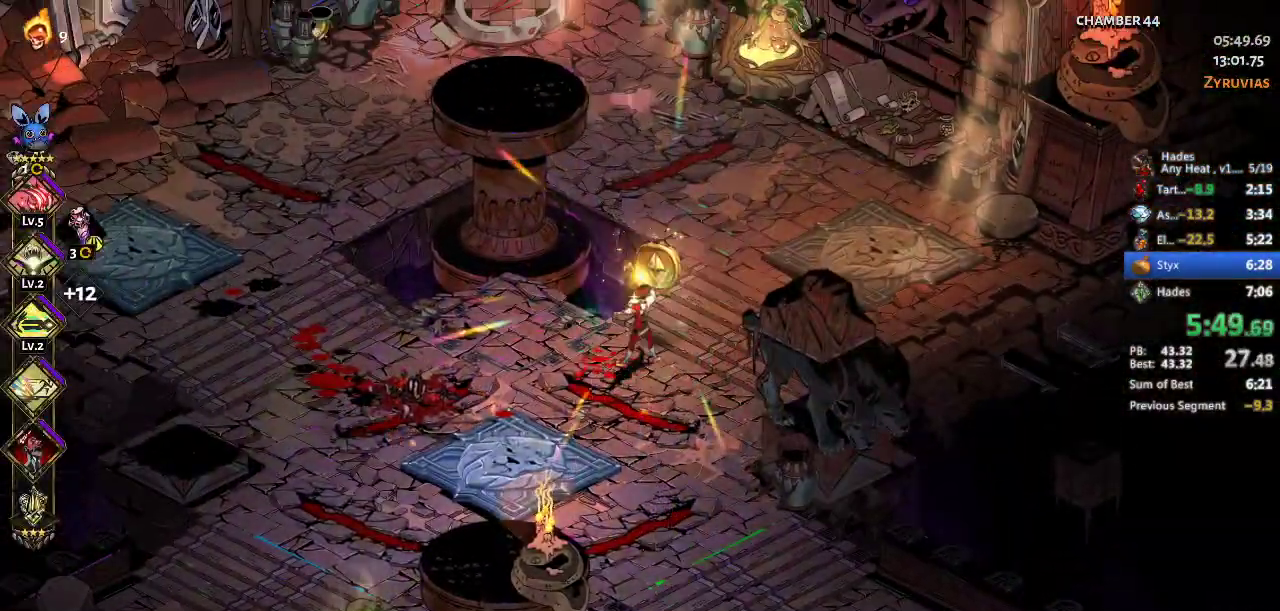
{"buttons": [], "left_stick": "up-left", "events": [[67, "left_stick", "center"], [200, "R1", "up"], [200, "left_stick", "up"], [267, "A", "down"], [367, "A", "up"], [367, "left_stick", "up-left"]]}
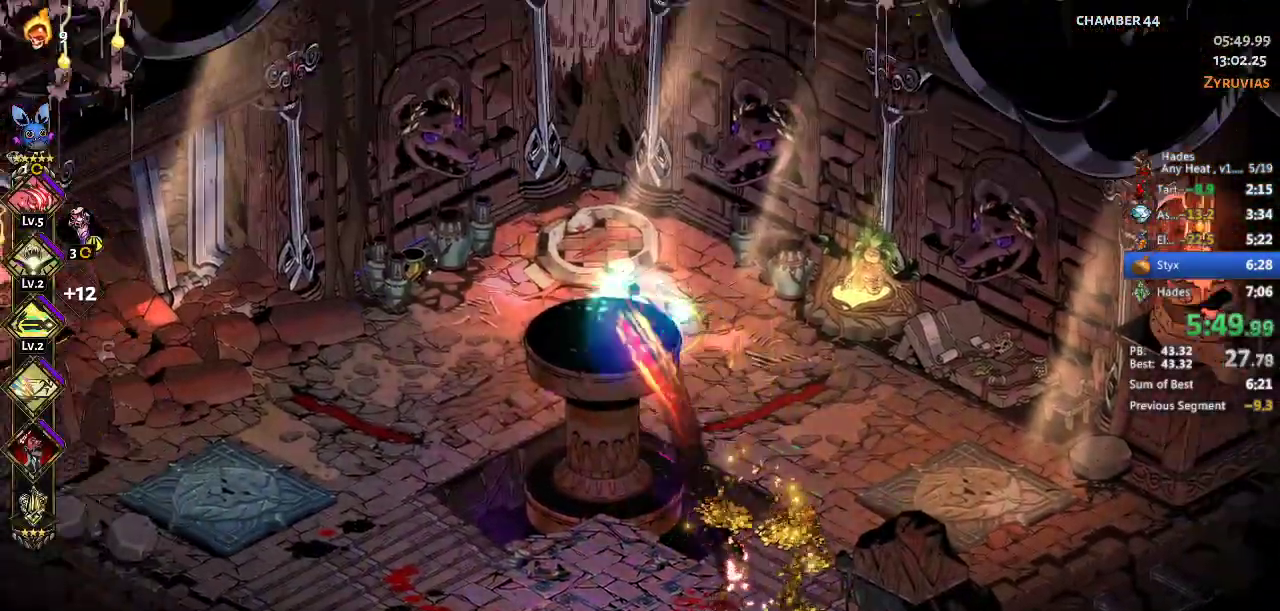
{"buttons": ["R1"], "left_stick": "center", "events": [[33, "R1", "down"], [67, "left_stick", "center"], [267, "R1", "up"], [333, "R1", "down"], [433, "R1", "up"], [500, "R1", "down"]]}
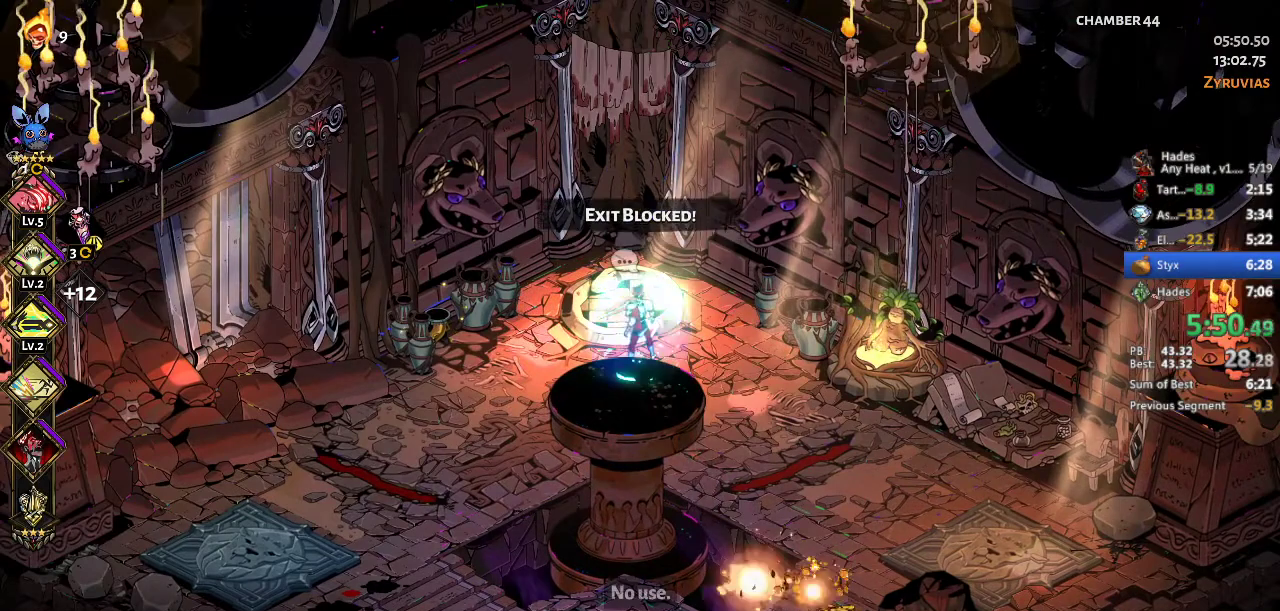
{"buttons": ["R1"], "left_stick": "center", "events": [[67, "R1", "up"], [133, "R1", "down"], [433, "R1", "up"], [500, "R1", "down"]]}
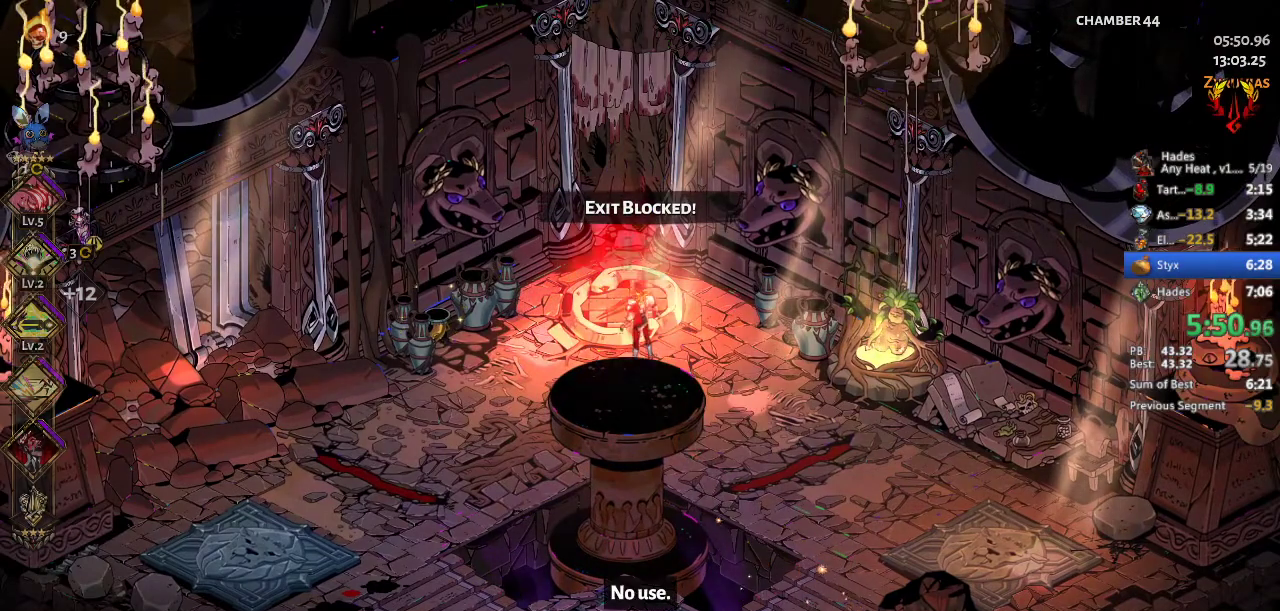
{"buttons": [], "left_stick": "center", "events": [[267, "R1", "up"]]}
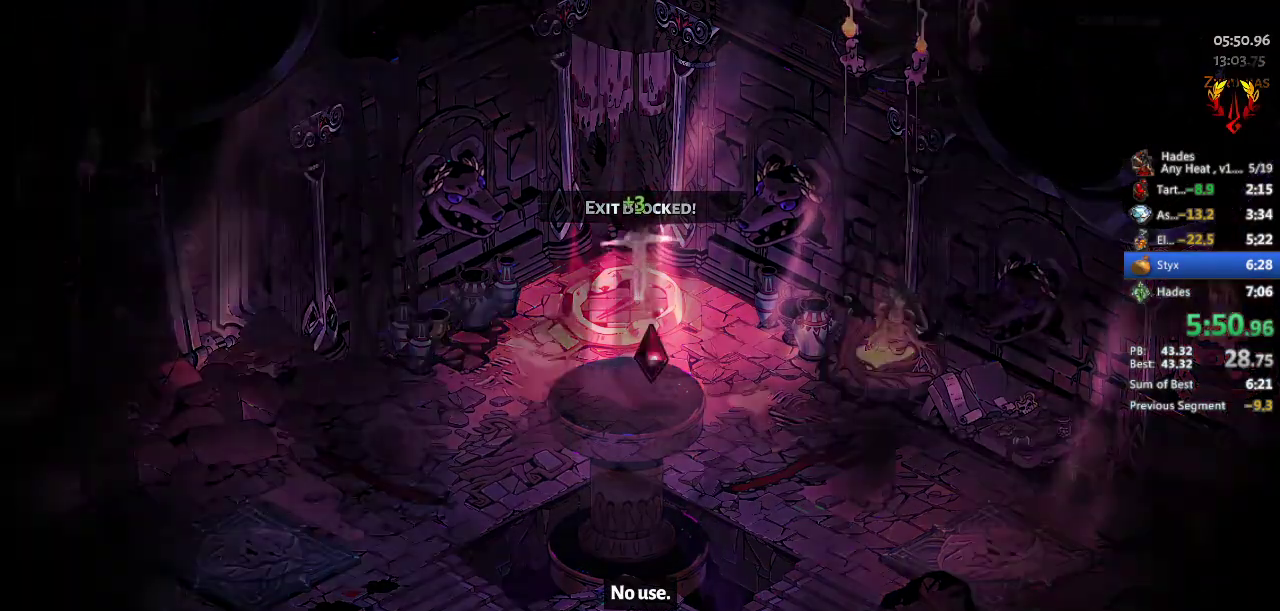
{"buttons": [], "left_stick": "center", "events": []}
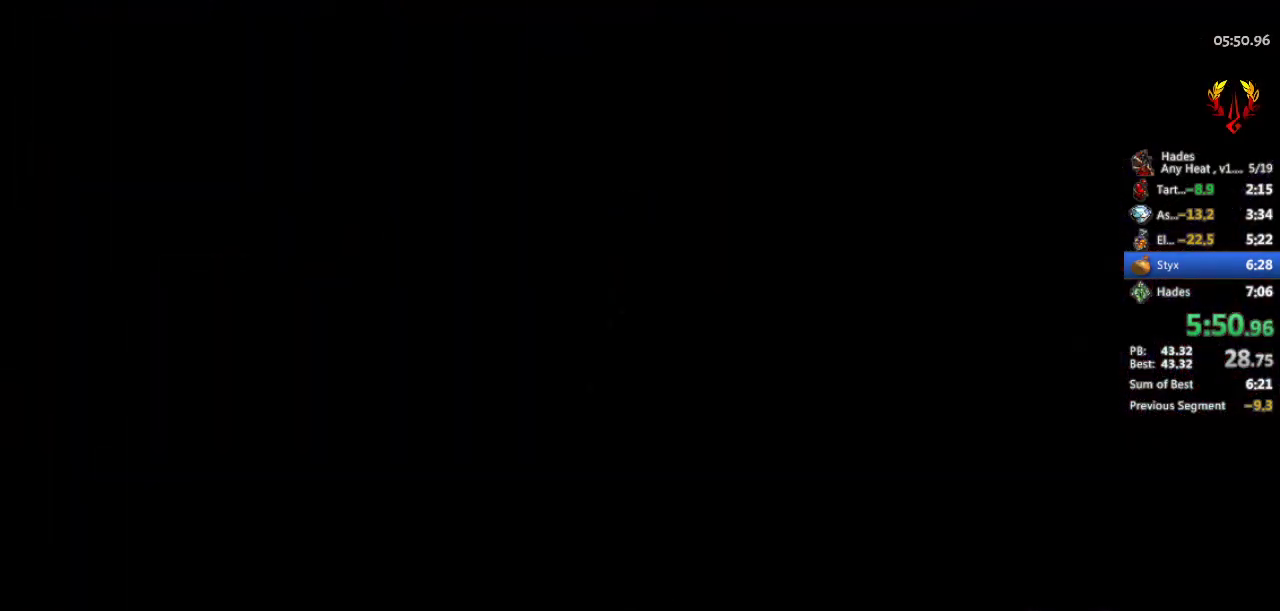
{"buttons": [], "left_stick": "center", "events": []}
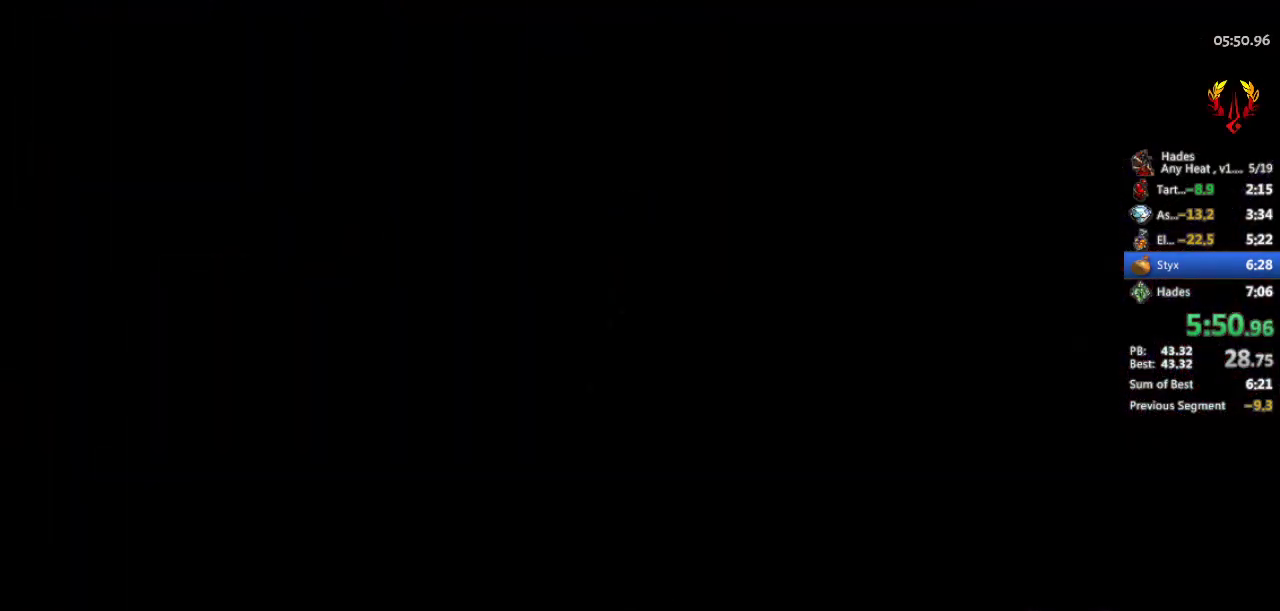
{"buttons": ["START"], "left_stick": "center", "events": [[500, "START", "down"]]}
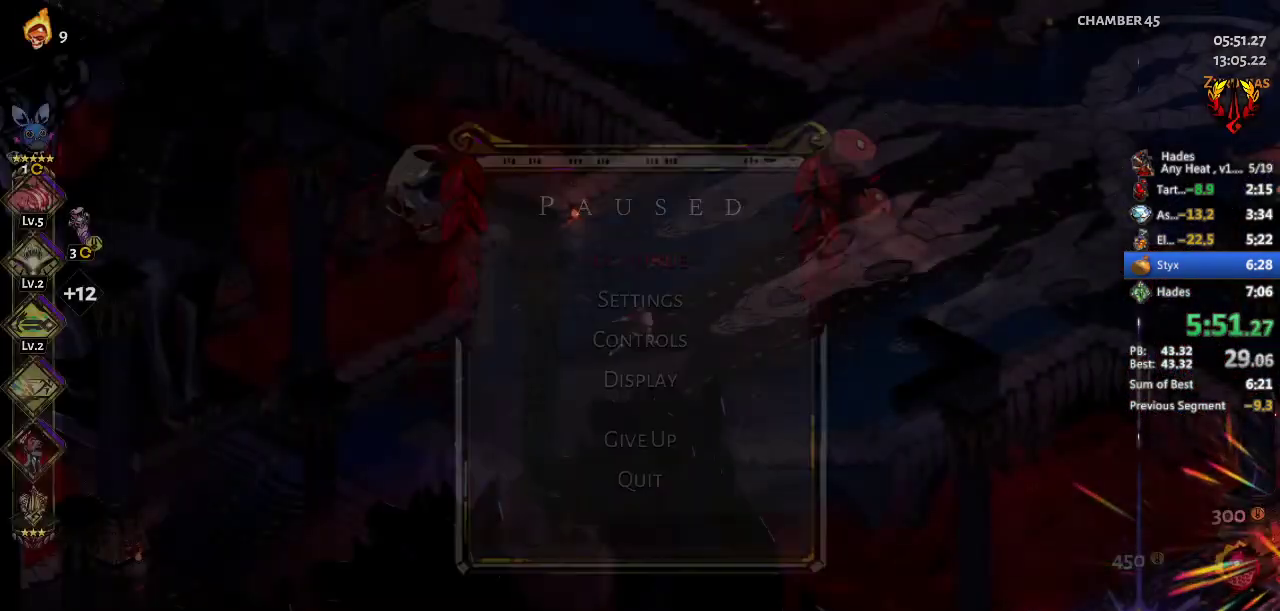
{"buttons": [], "left_stick": "center", "events": [[200, "START", "up"]]}
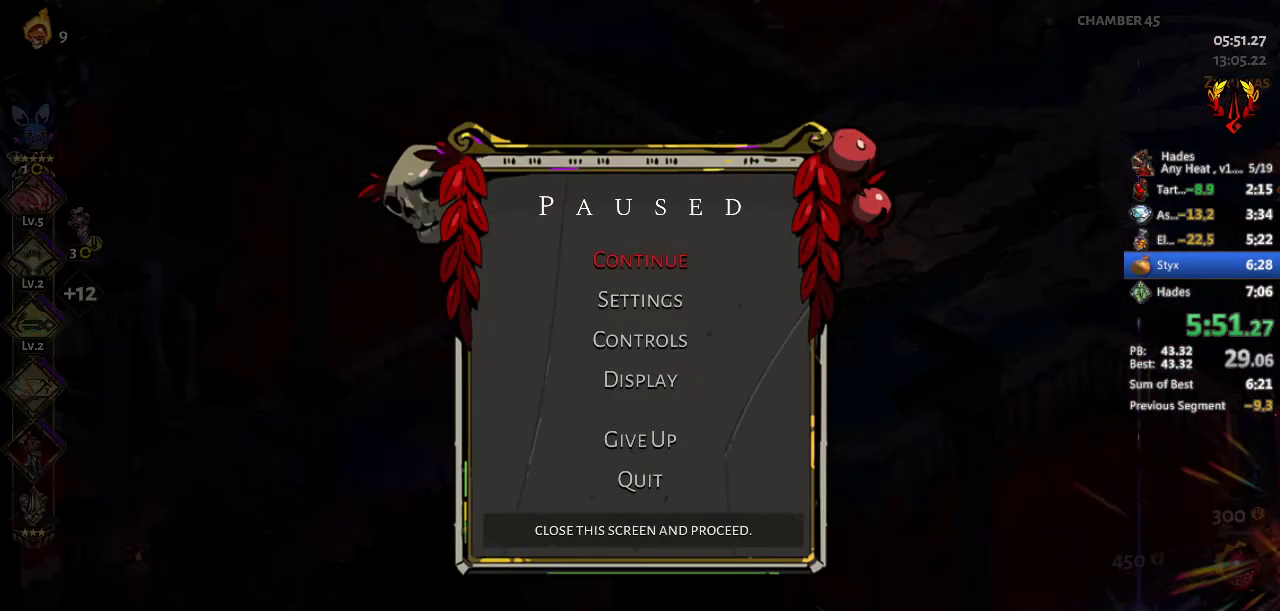
{"buttons": [], "left_stick": "center", "events": []}
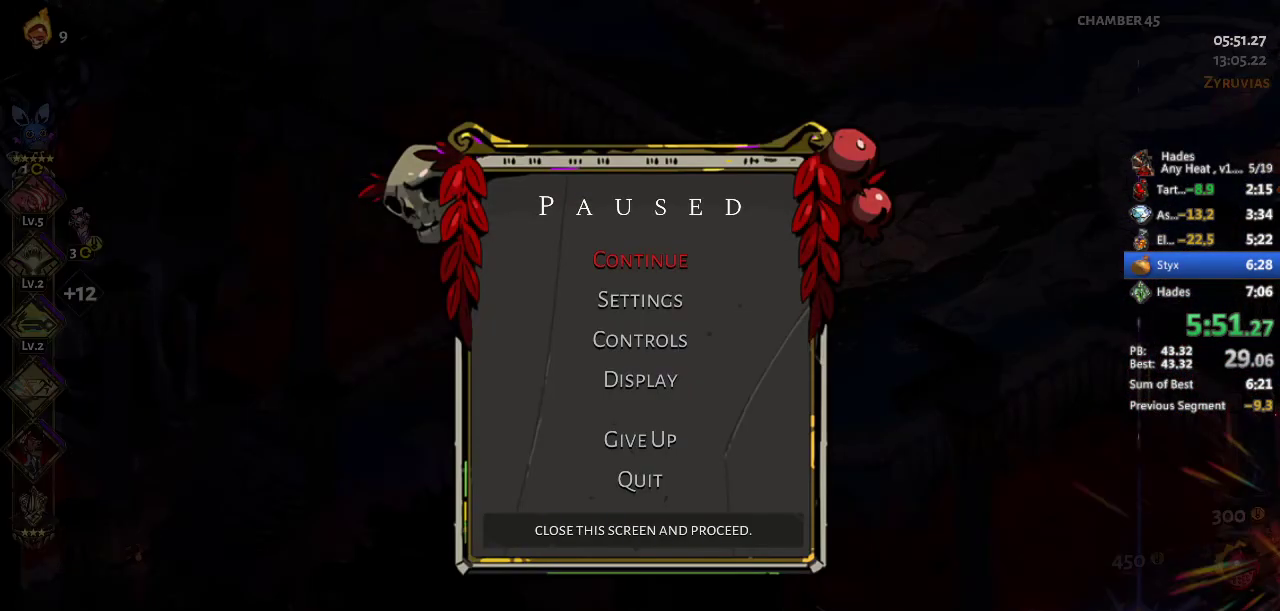
{"buttons": [], "left_stick": "center", "events": []}
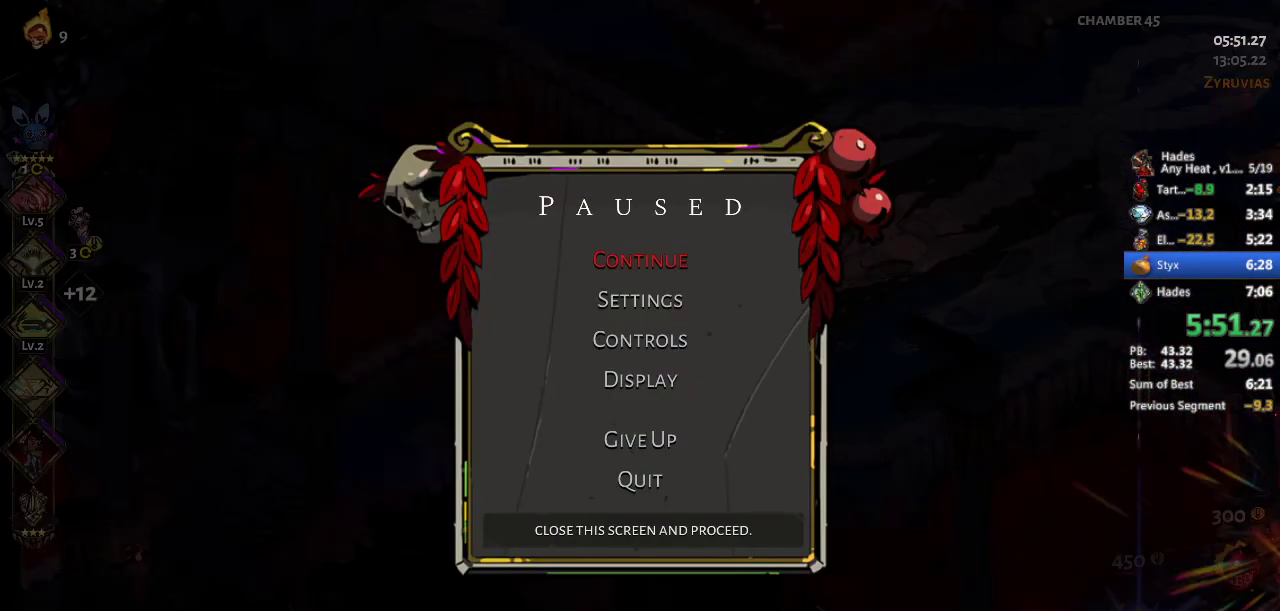
{"buttons": [], "left_stick": "center", "events": []}
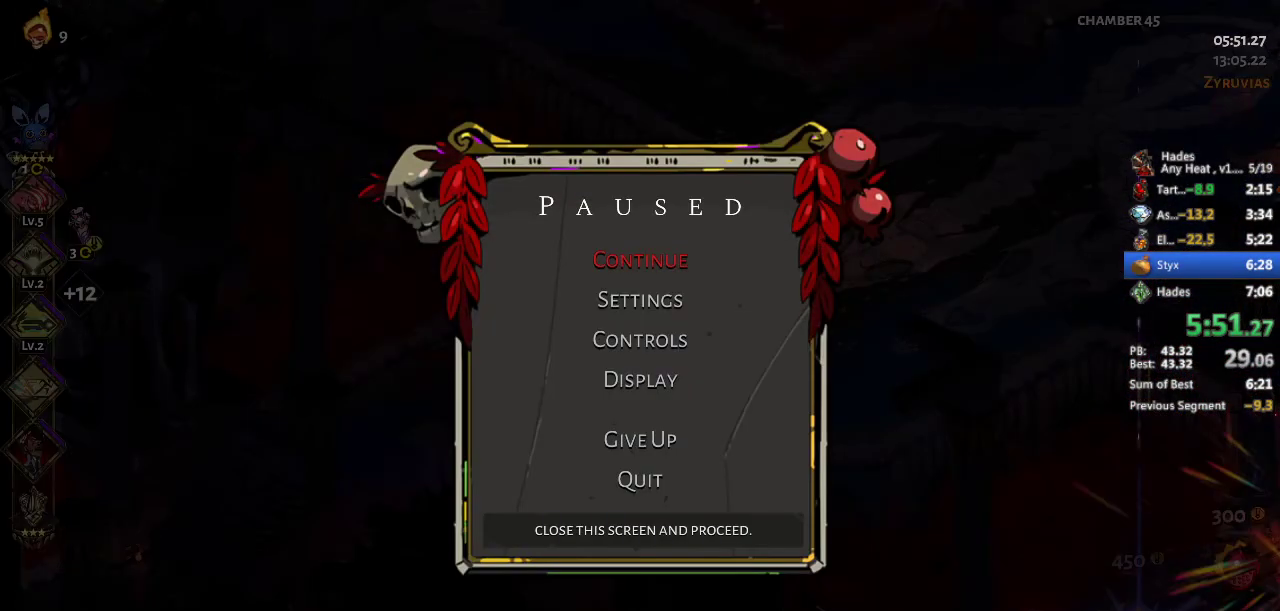
{"buttons": [], "left_stick": "center", "events": []}